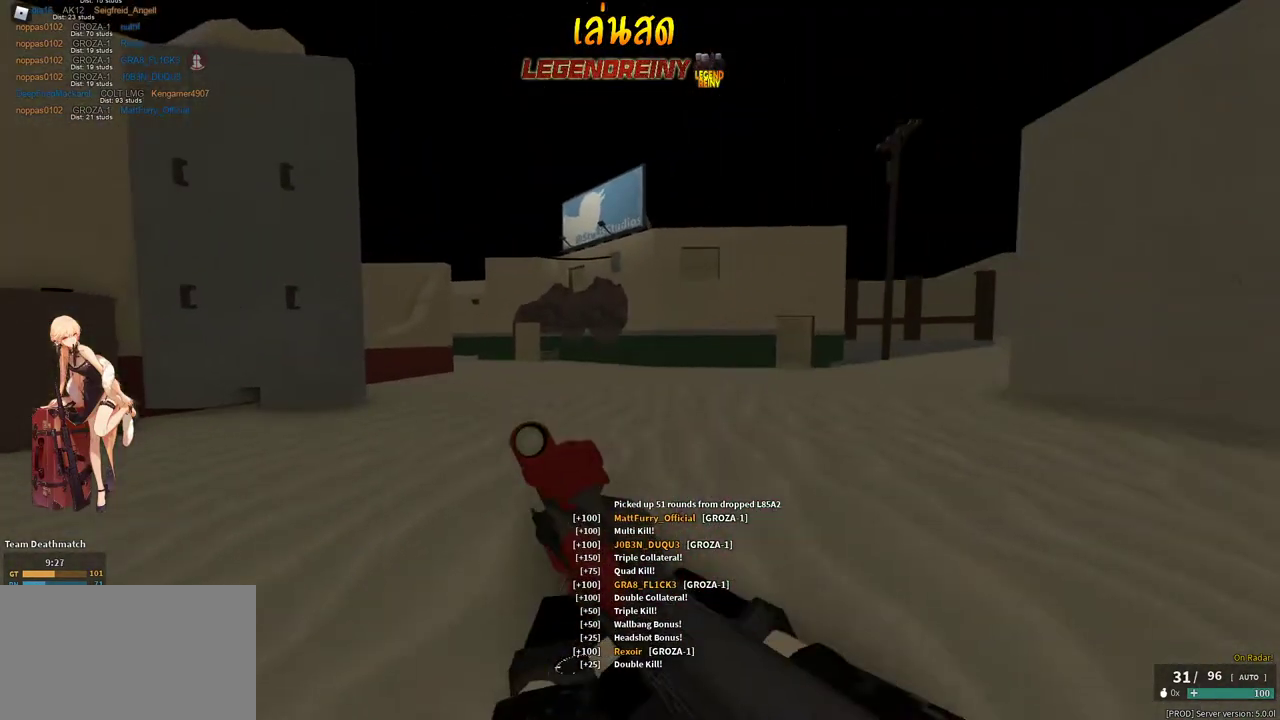
Gameplay with keyboard and mouse; each line is a JSON object with the keys and mouse buttons held at the frame after it. "events" lists presses ("down") and releases ("up") of "1", "2", "3", "4", "5", "a", "alt", "c", "caps_lock", "ctrl", "d", "e", "f", "g", "q", "r", "s", "shift", "space", "t", "tab", "v", "w", "x", "z", "mouse_left", "mouse_wheel" and "mouse_right" between this image and that frame as [ms after this image, input, new state], when the widget could be followed in between. "mouse_left", "mouse_wheel", "mouse_right" = the "left", "wheel", "right" buttons of the "mouse" list. No other keys are recorded. "wheel" means that the mouse wheel is clicked or scrolled. Not read: mouse_move.
{"keys": ["w"], "mouse": ["right"], "events": [[233, "space", "down"], [367, "x", "down"], [417, "shift", "up"], [467, "mouse_right", "down"], [467, "space", "up"], [500, "x", "up"]]}
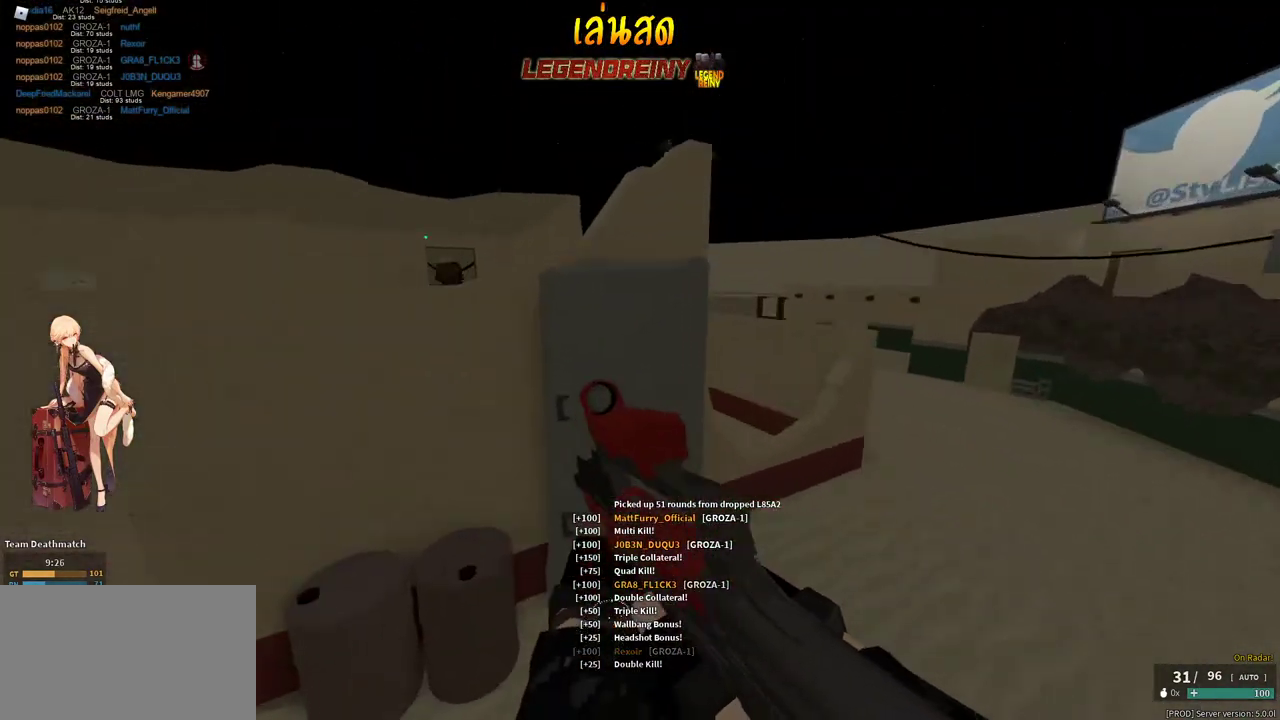
{"keys": ["a", "shift"], "mouse": ["right"], "events": [[50, "mouse_right", "up"], [50, "shift", "down"], [100, "w", "up"], [150, "d", "down"], [433, "a", "down"], [433, "d", "up"], [483, "mouse_right", "down"]]}
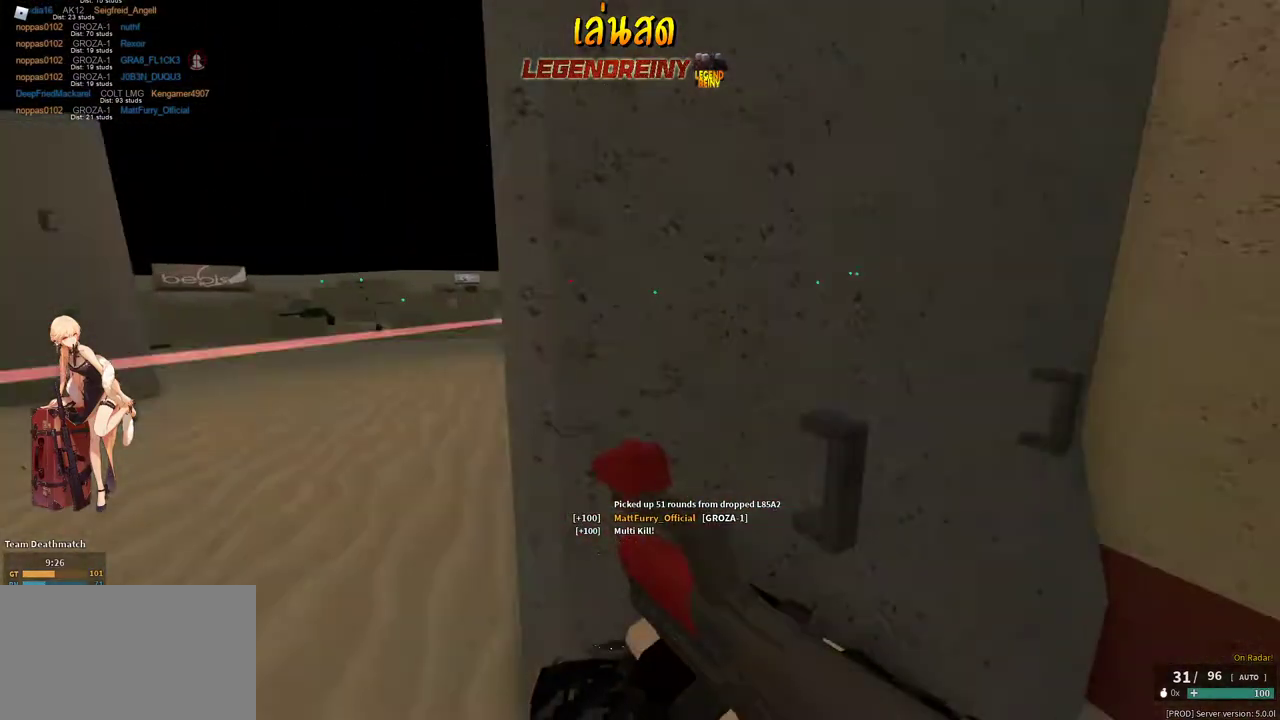
{"keys": ["a"], "mouse": ["left", "right"], "events": [[17, "shift", "up"], [167, "ctrl", "down"], [167, "mouse_left", "down"], [283, "ctrl", "up"]]}
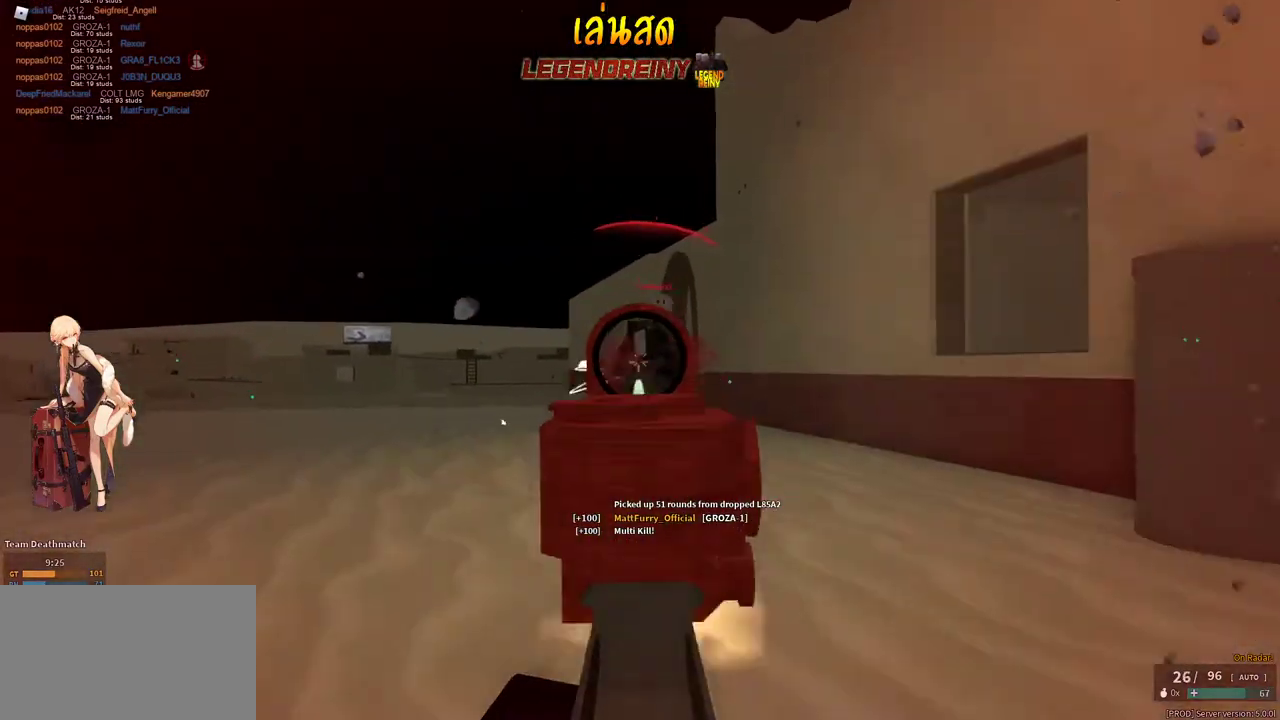
{"keys": ["a", "shift", "w"], "mouse": [], "events": [[183, "mouse_right", "up"], [233, "mouse_left", "up"], [233, "r", "down"], [233, "shift", "down"], [233, "space", "down"], [267, "a", "up"], [267, "w", "down"], [367, "a", "down"], [367, "r", "up"], [367, "space", "up"]]}
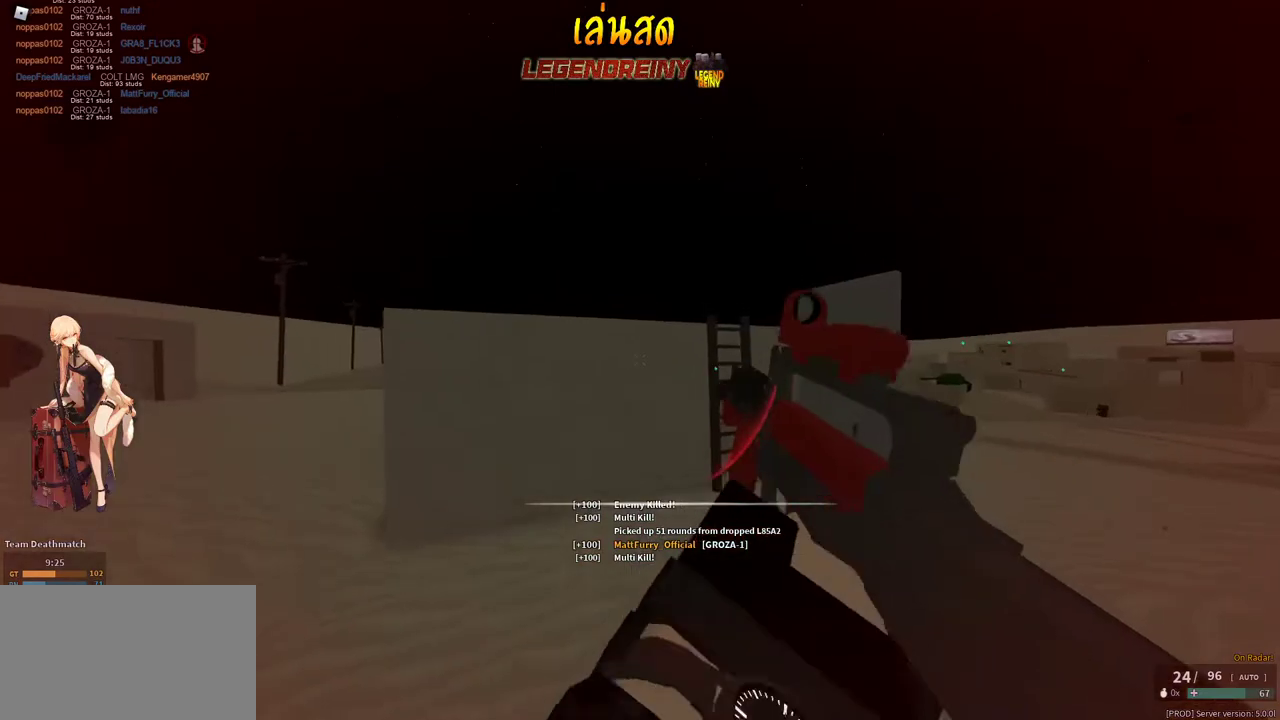
{"keys": ["shift", "w"], "mouse": [], "events": [[333, "a", "up"]]}
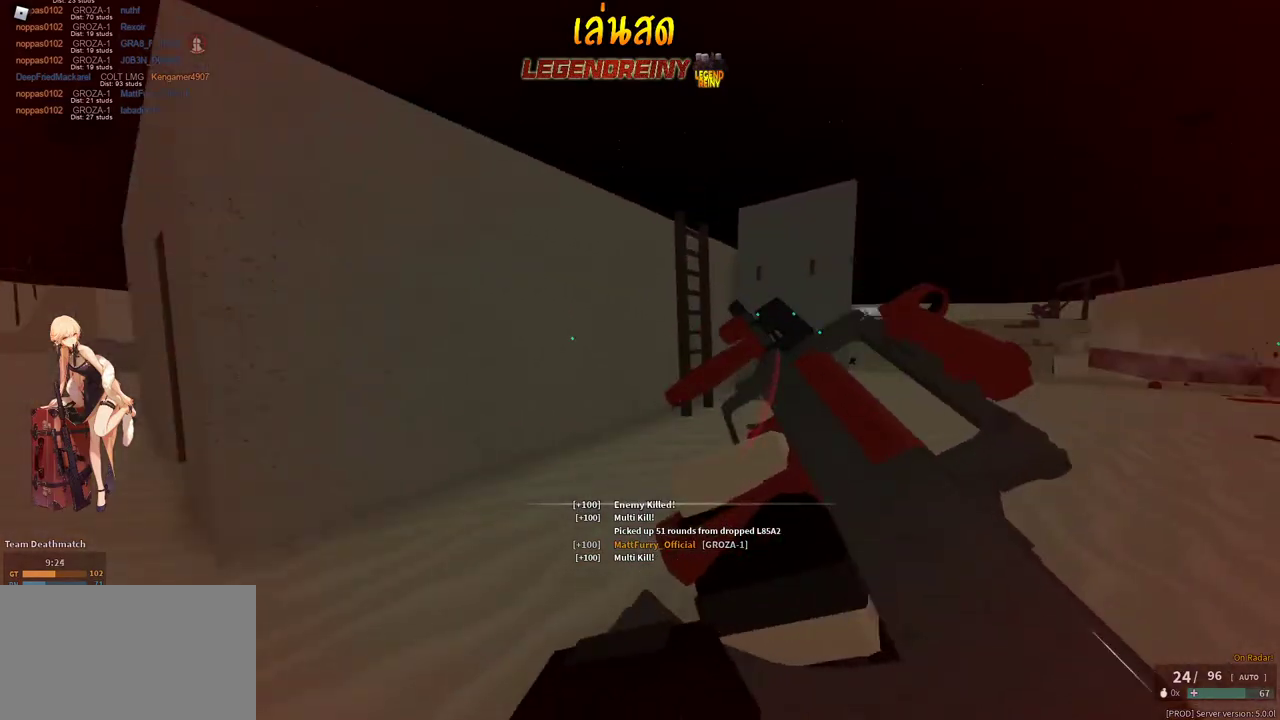
{"keys": ["shift", "w"], "mouse": [], "events": []}
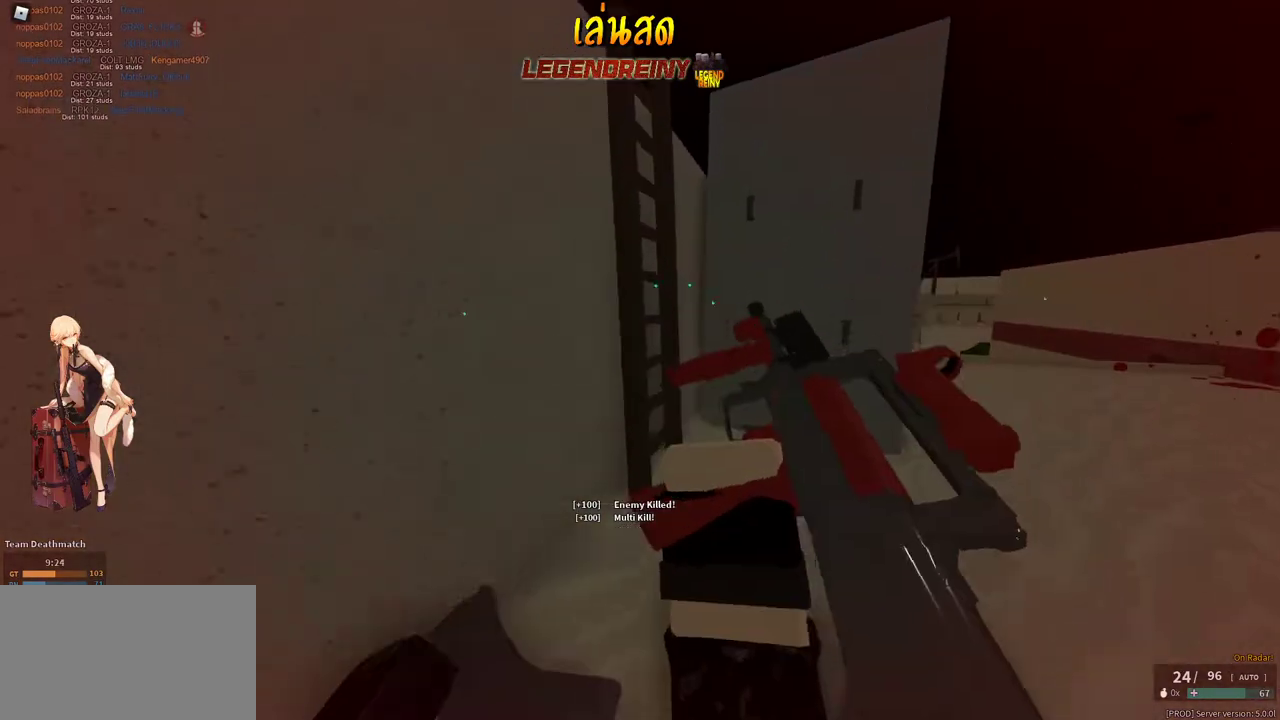
{"keys": ["shift", "w"], "mouse": [], "events": [[133, "space", "down"], [217, "space", "up"]]}
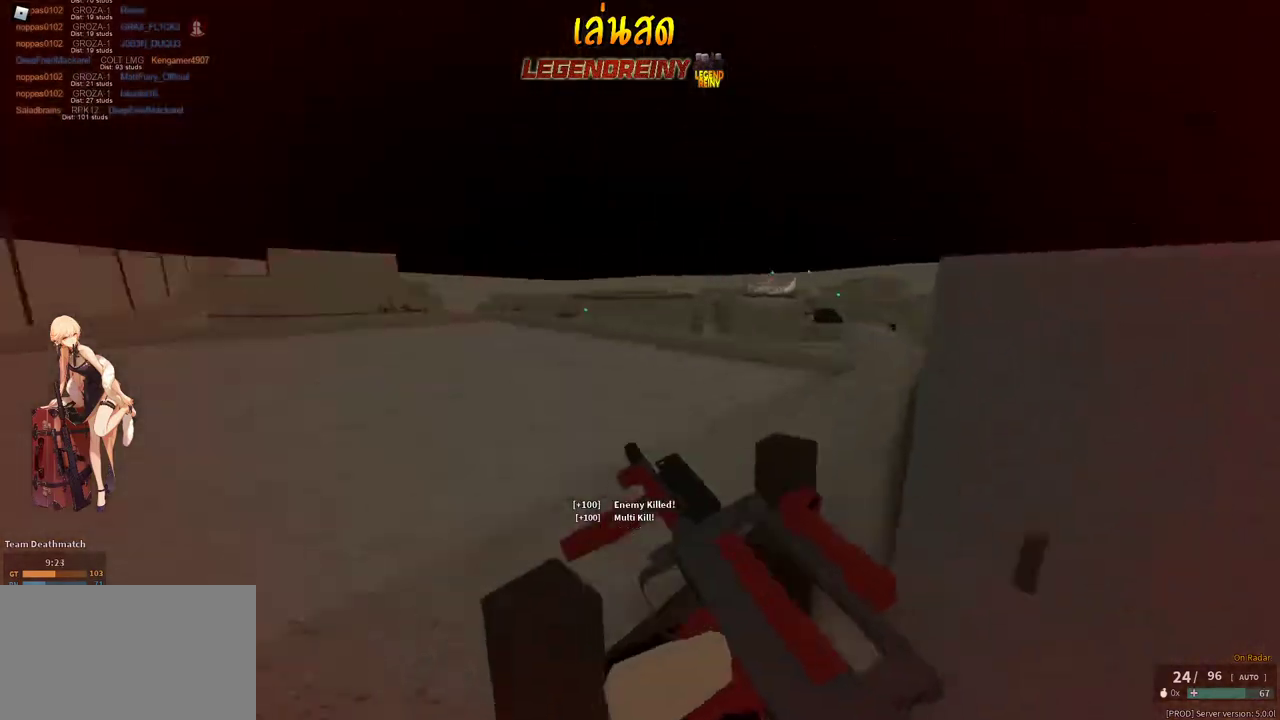
{"keys": ["a", "w"], "mouse": ["right"], "events": [[333, "mouse_right", "down"], [433, "a", "down"], [433, "shift", "up"]]}
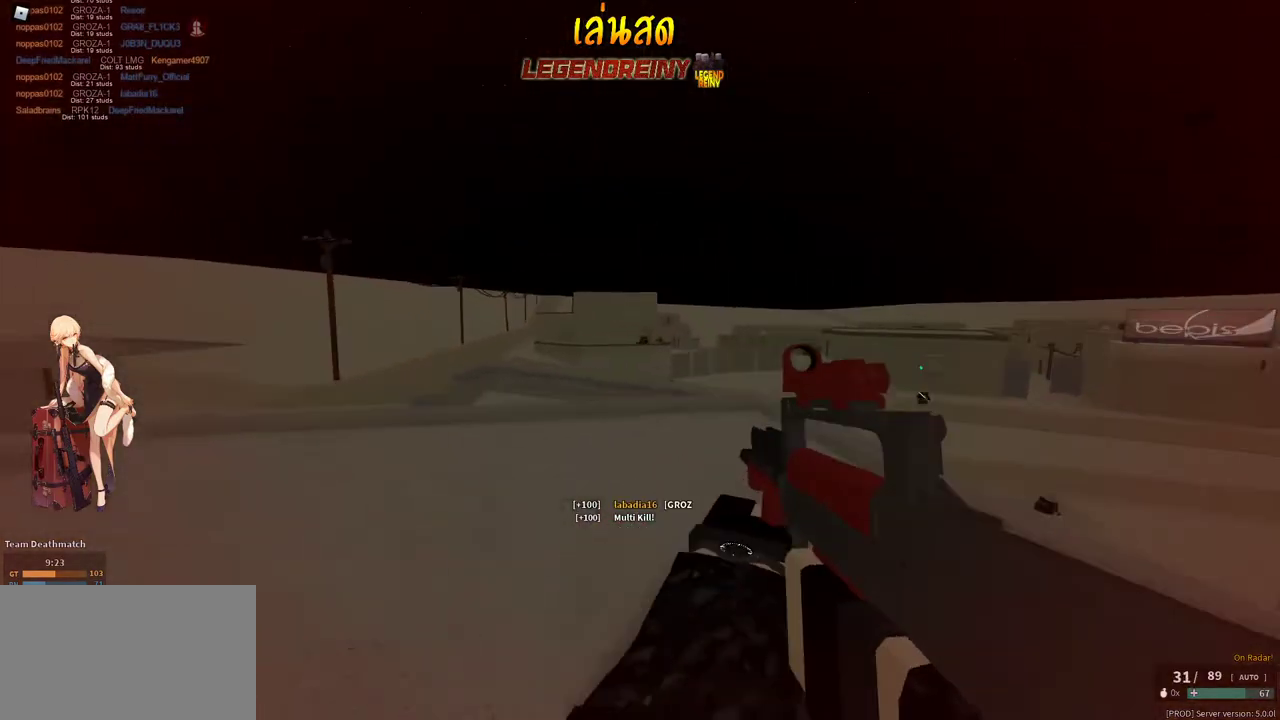
{"keys": ["w"], "mouse": ["left", "right"], "events": [[117, "mouse_left", "down"], [350, "a", "up"]]}
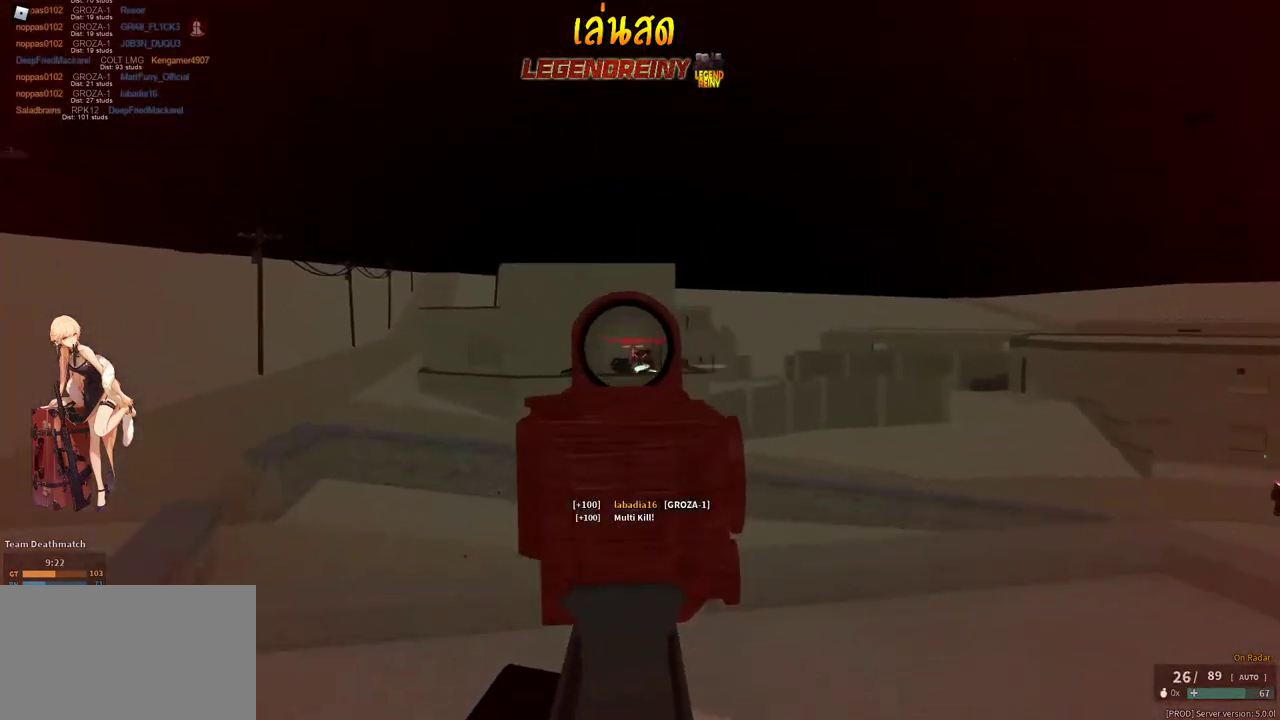
{"keys": ["a"], "mouse": ["left", "right"], "events": [[33, "a", "down"], [183, "w", "up"]]}
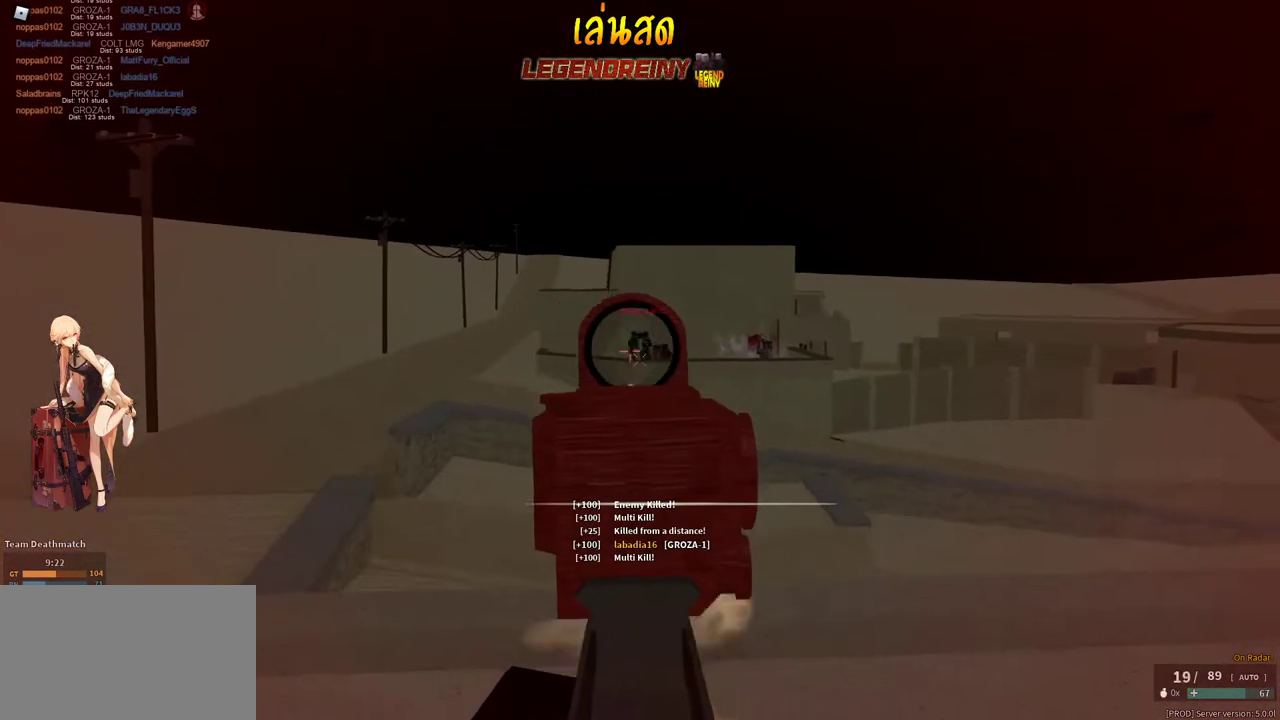
{"keys": ["a"], "mouse": ["left", "right"], "events": []}
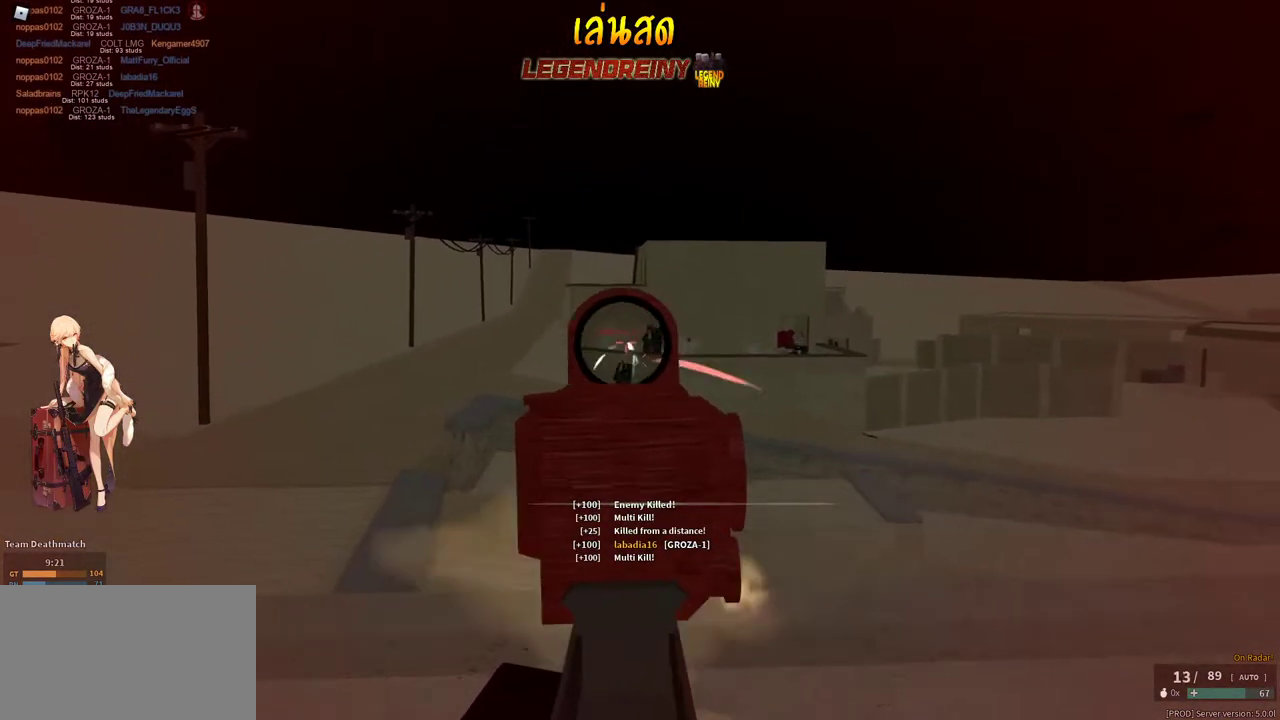
{"keys": ["a"], "mouse": ["left", "right"], "events": []}
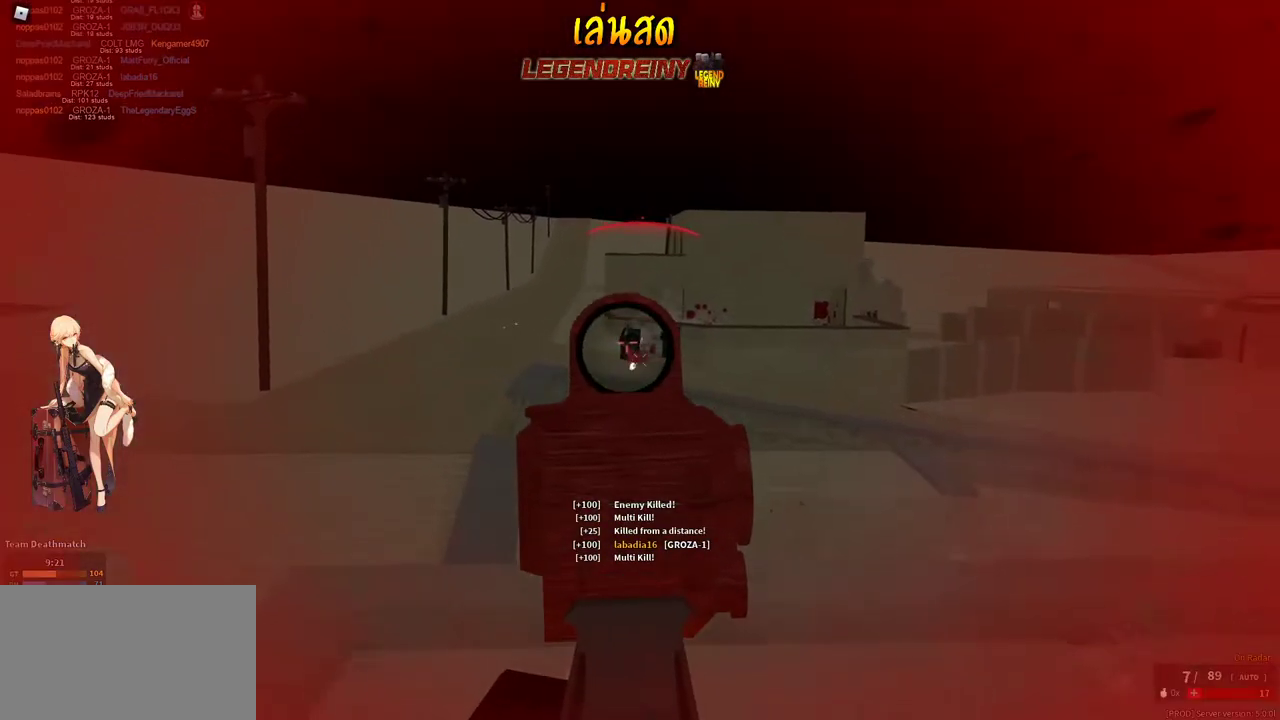
{"keys": [], "mouse": [], "events": [[417, "mouse_left", "up"], [417, "mouse_right", "up"], [467, "a", "up"]]}
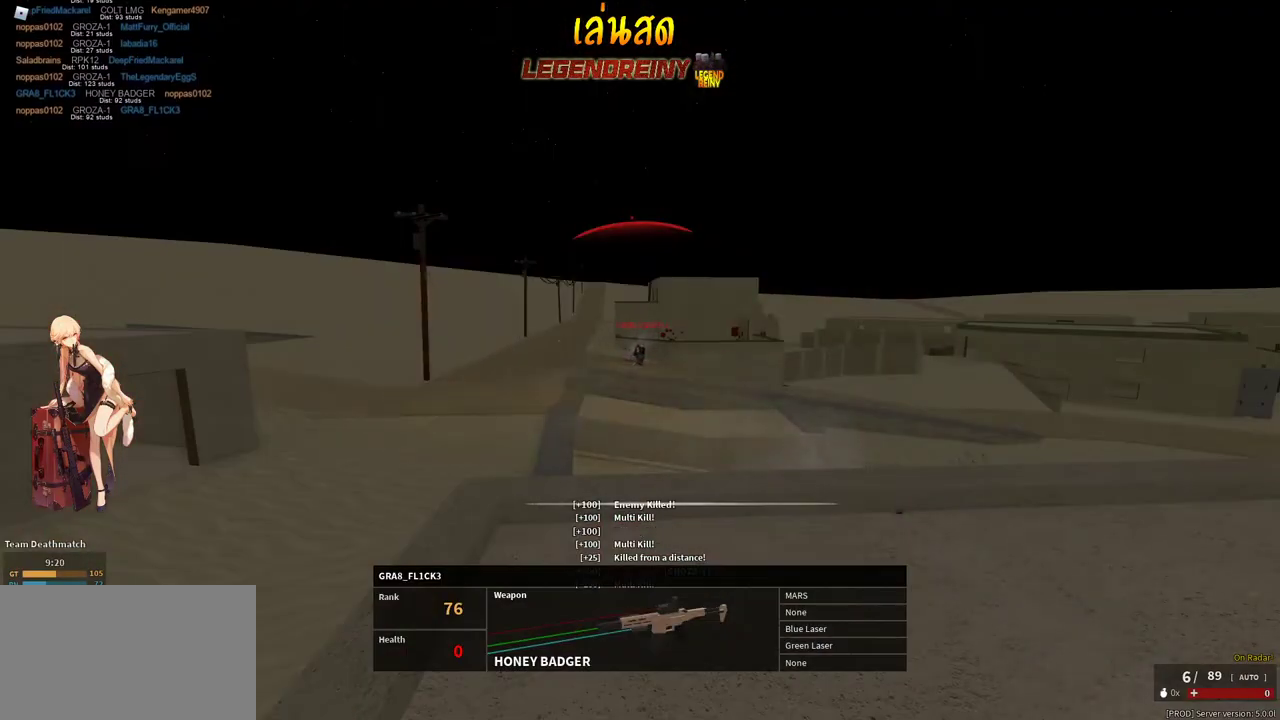
{"keys": [], "mouse": [], "events": []}
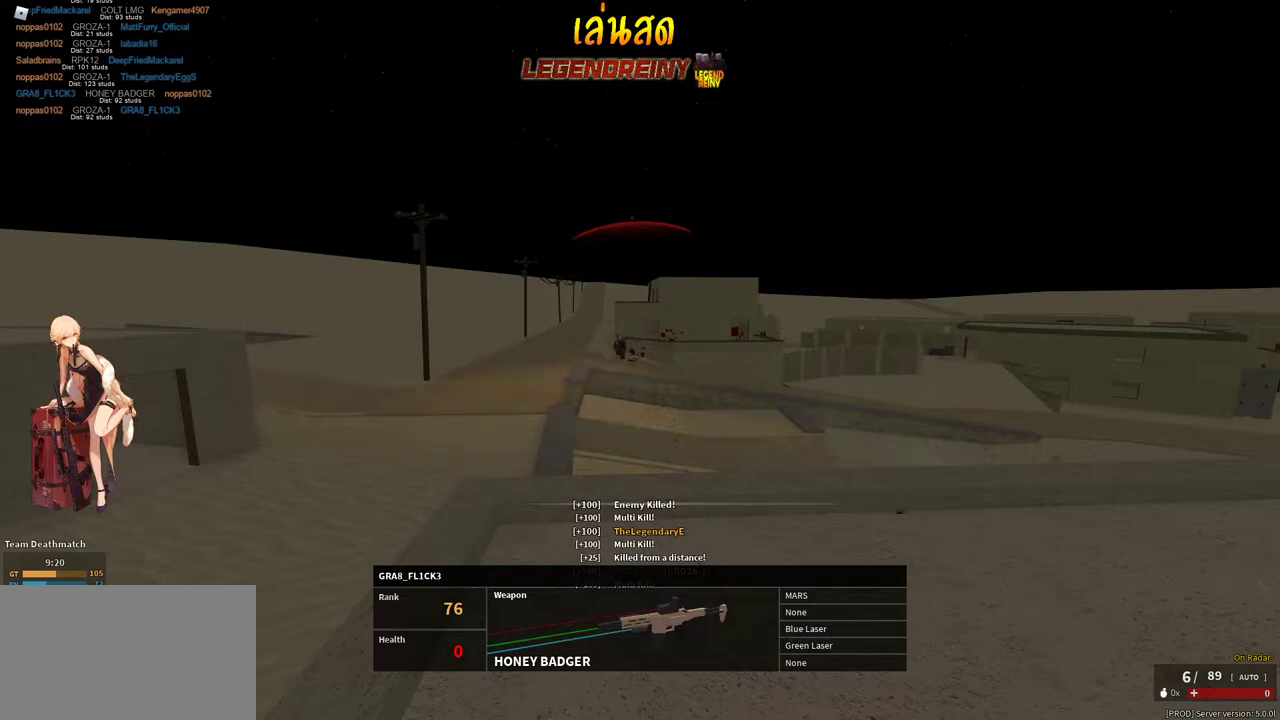
{"keys": [], "mouse": [], "events": []}
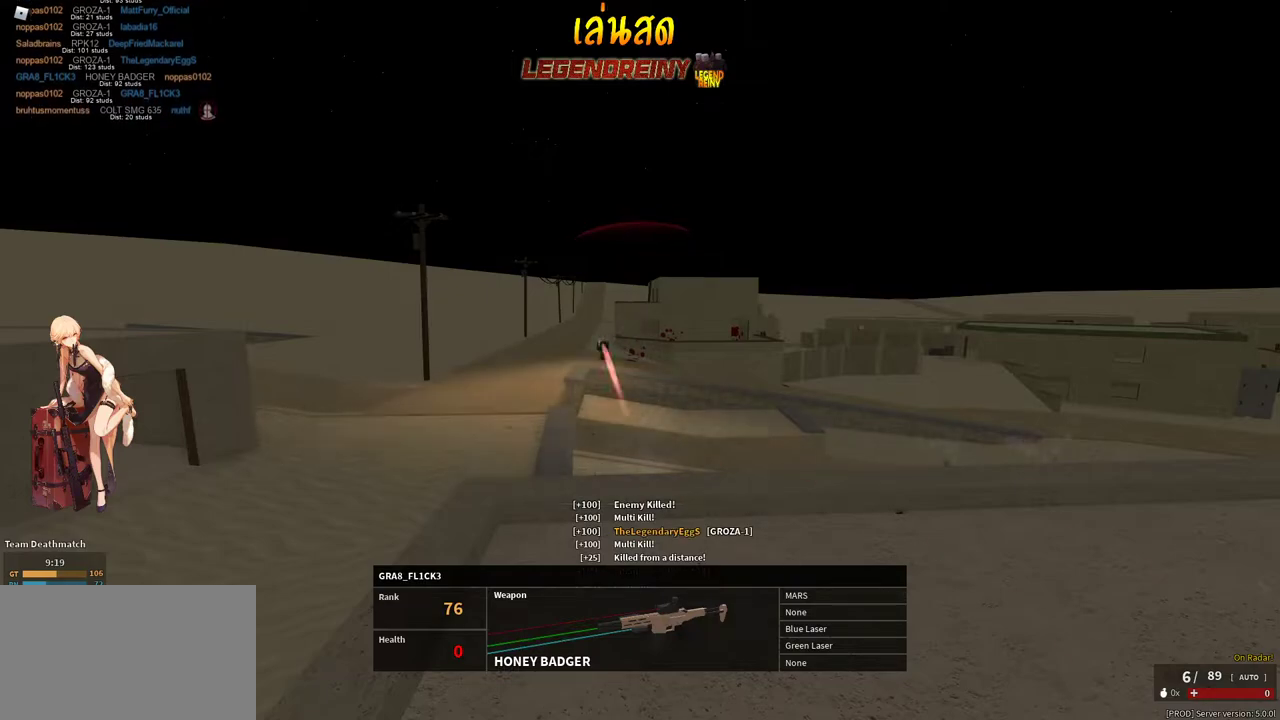
{"keys": [], "mouse": [], "events": []}
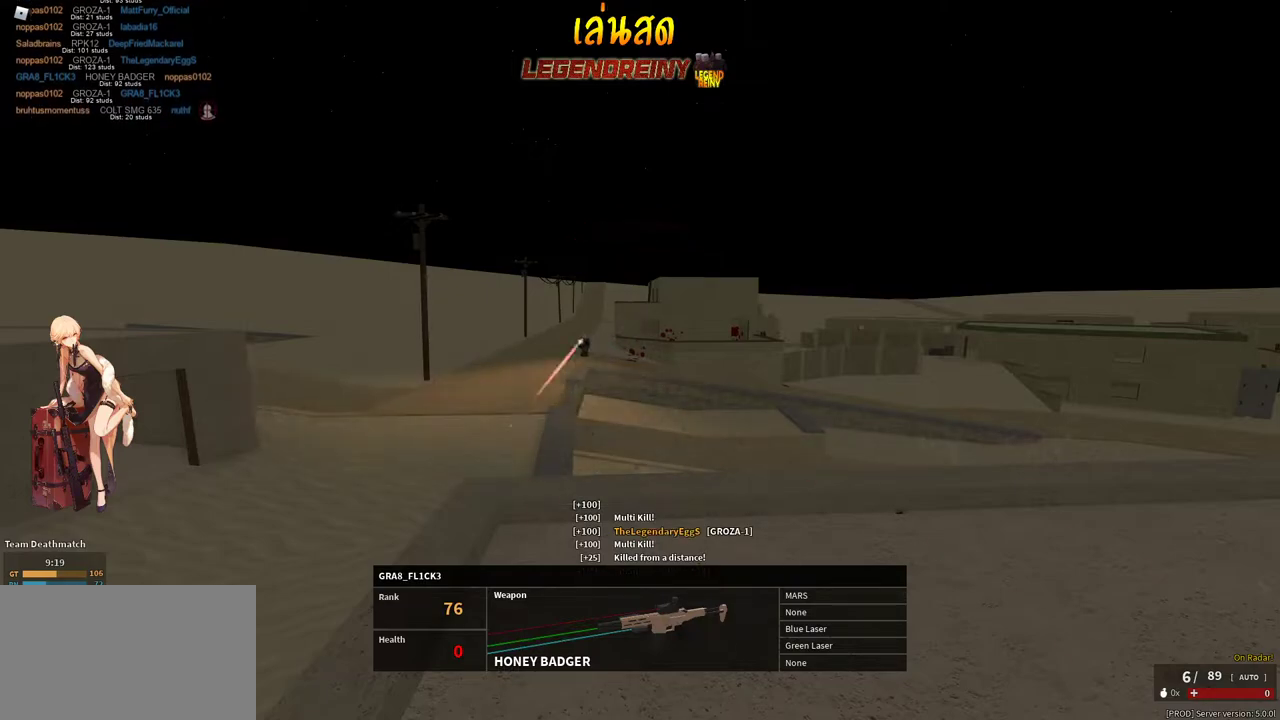
{"keys": [], "mouse": [], "events": []}
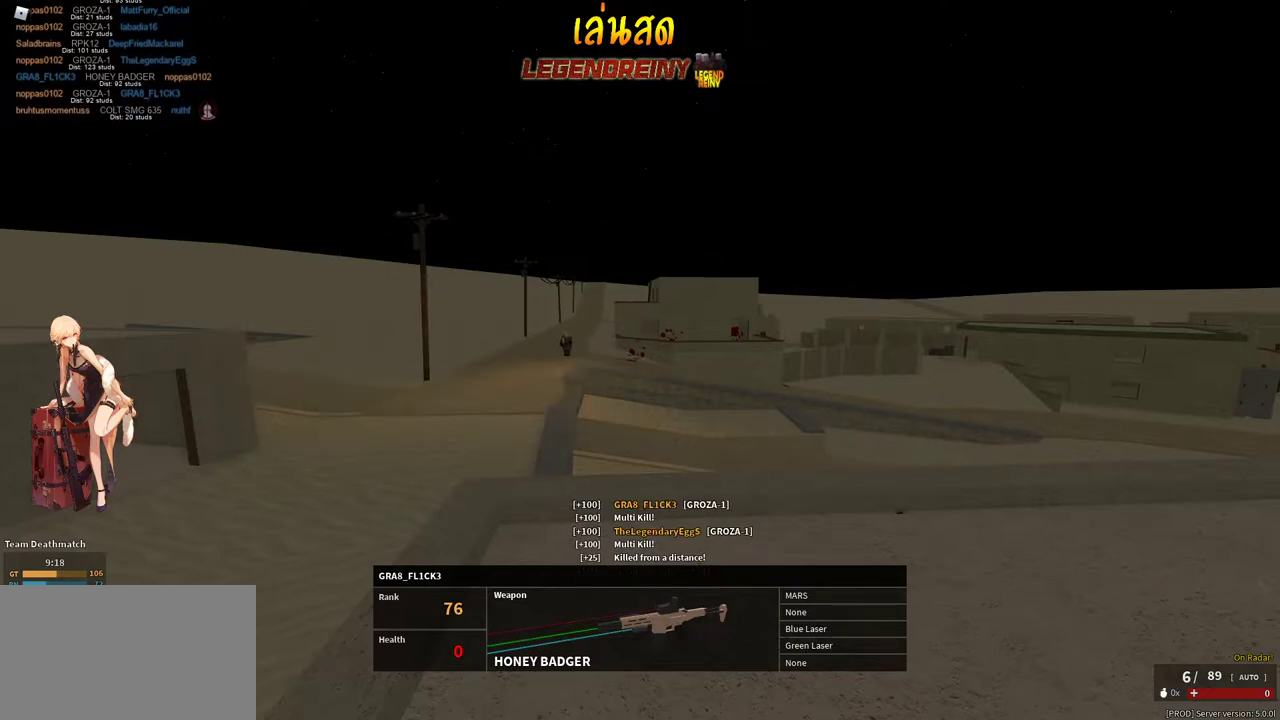
{"keys": [], "mouse": [], "events": []}
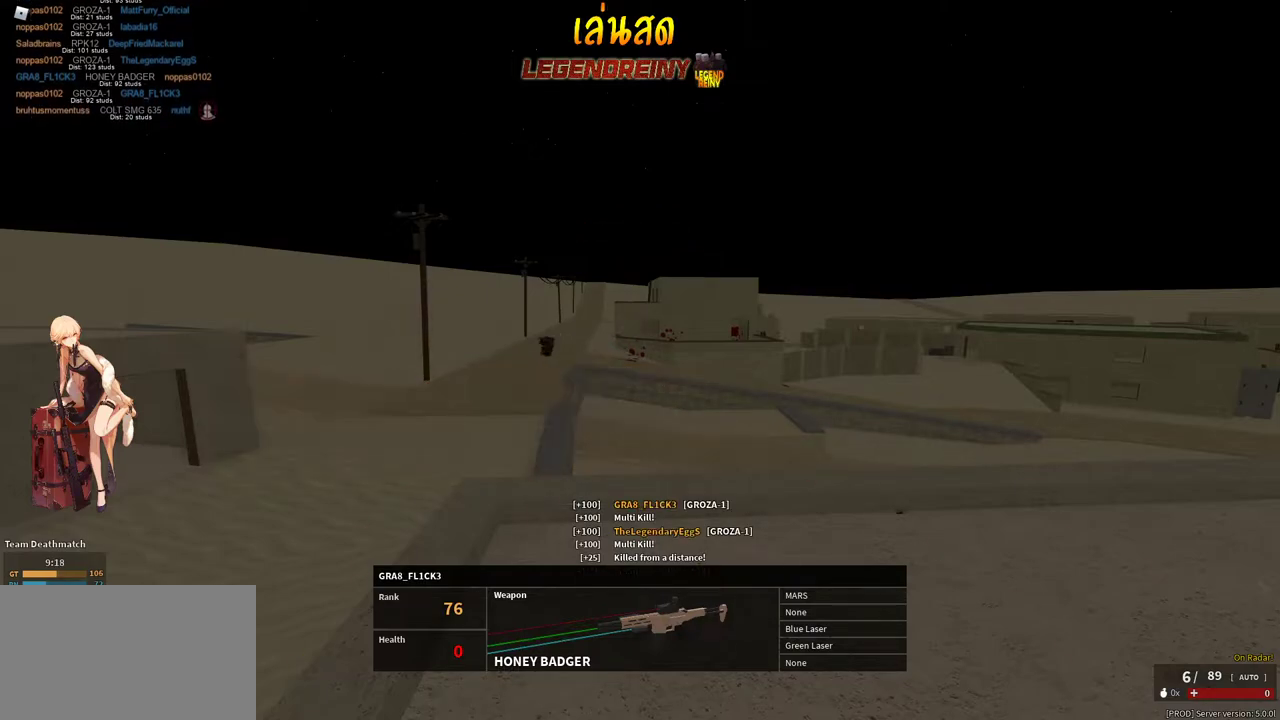
{"keys": [], "mouse": [], "events": []}
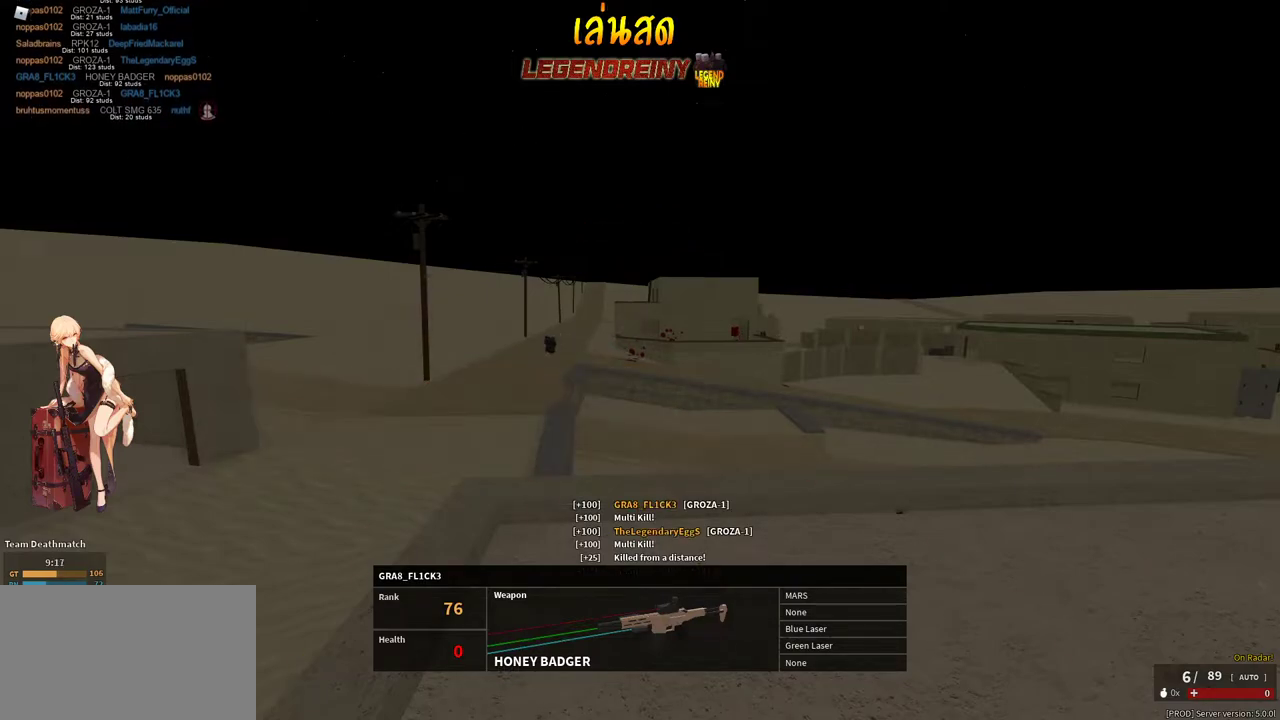
{"keys": [], "mouse": [], "events": []}
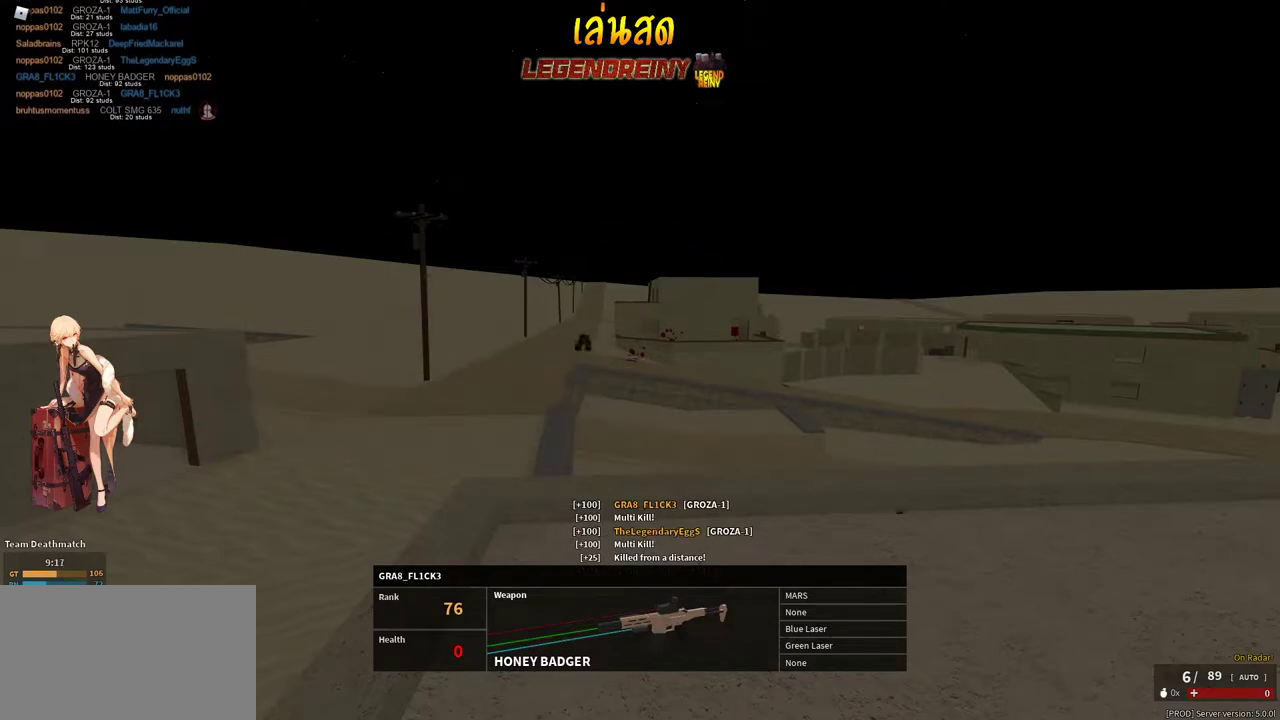
{"keys": [], "mouse": [], "events": []}
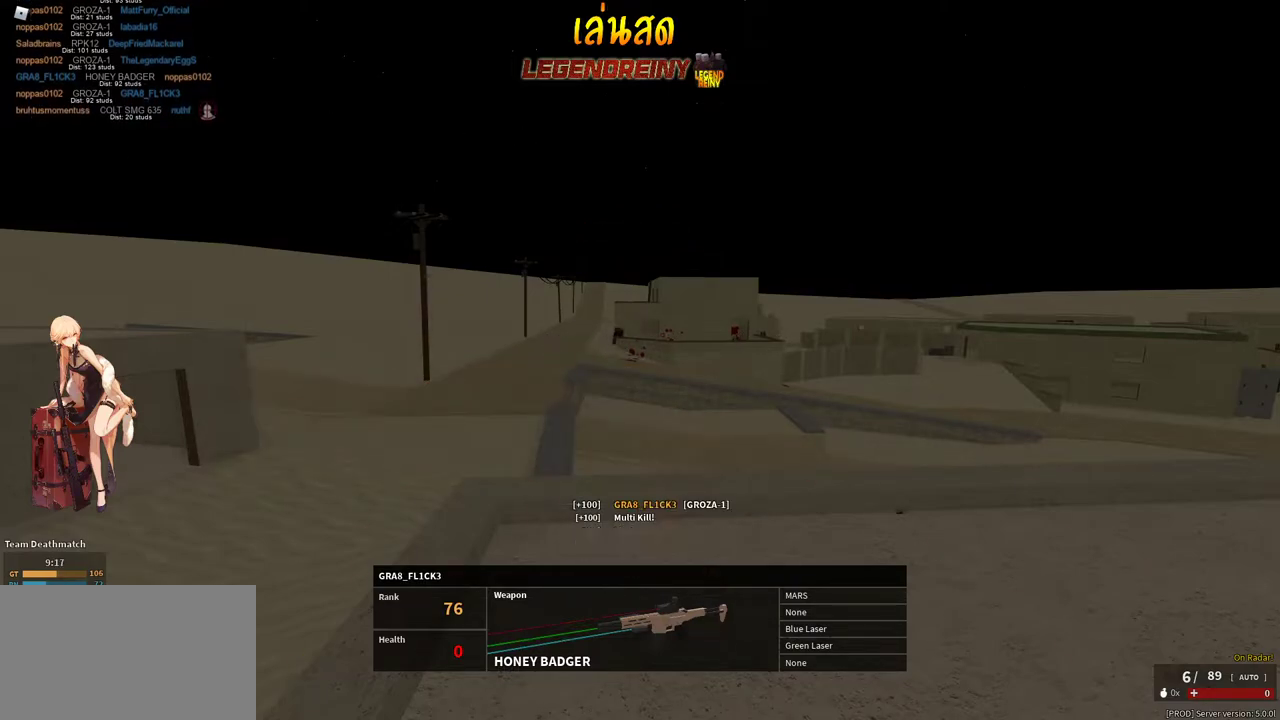
{"keys": [], "mouse": [], "events": []}
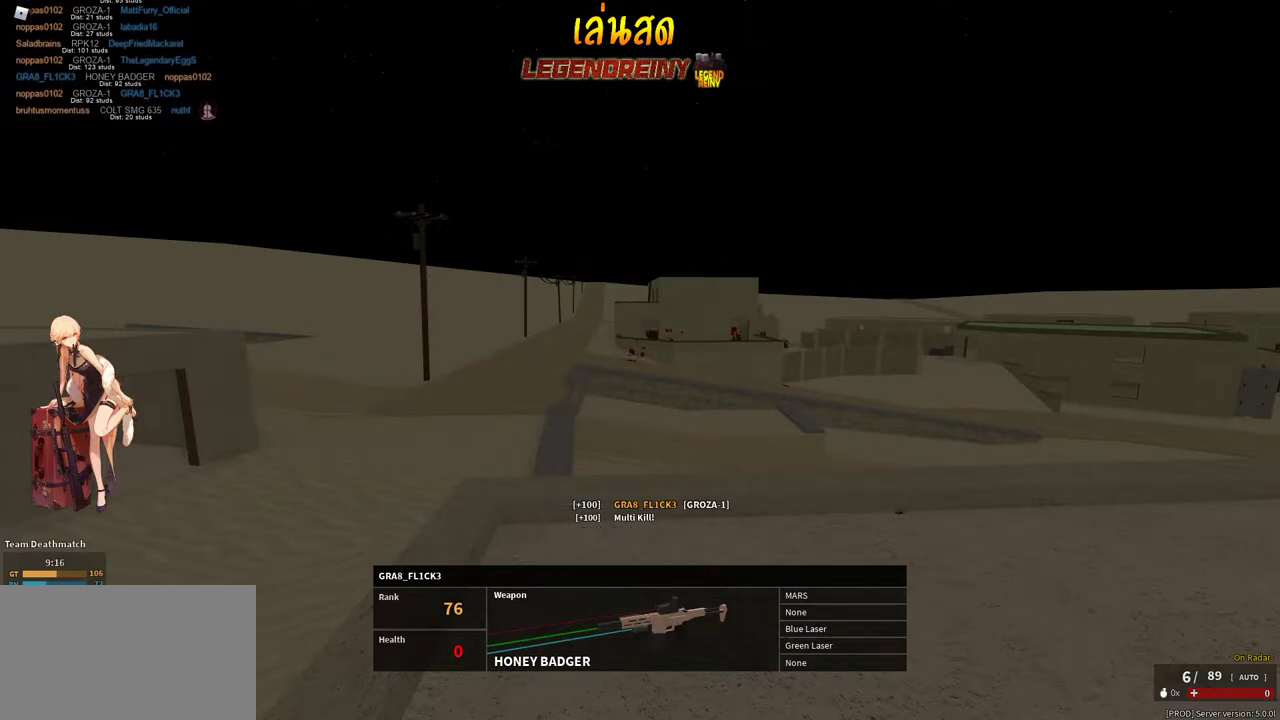
{"keys": [], "mouse": [], "events": []}
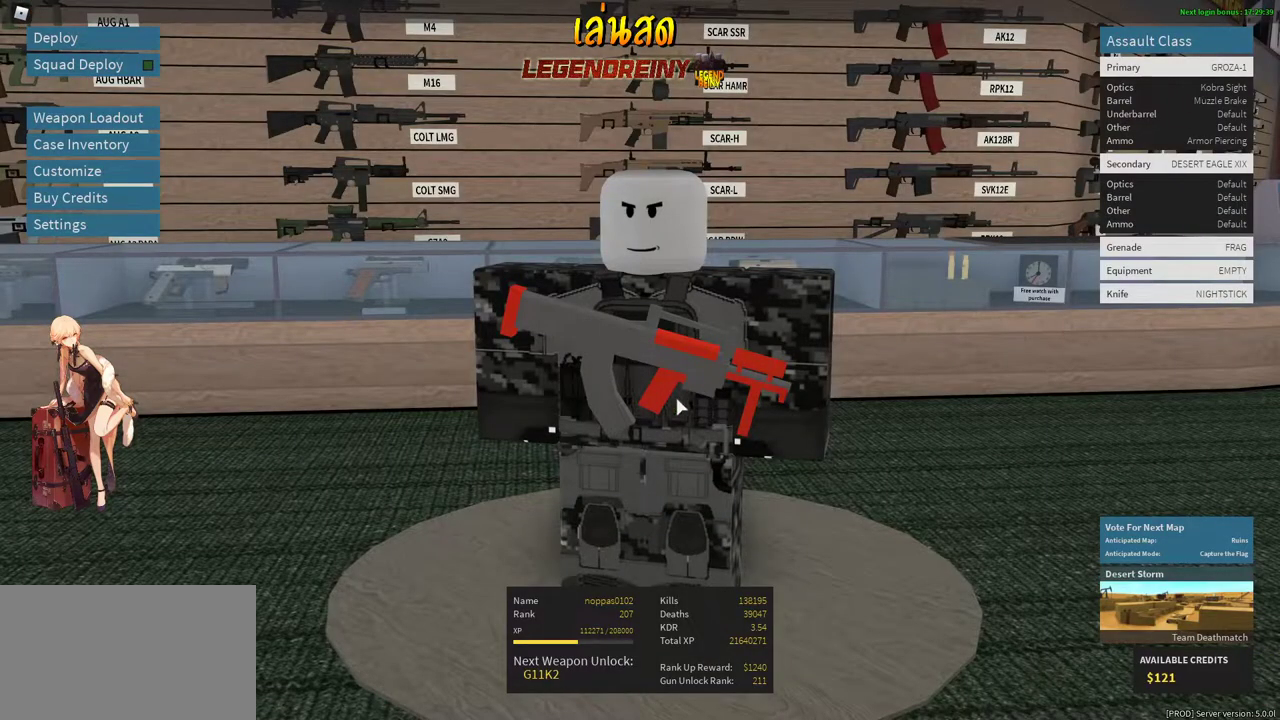
{"keys": [], "mouse": [], "events": [[167, "space", "down"], [217, "space", "up"]]}
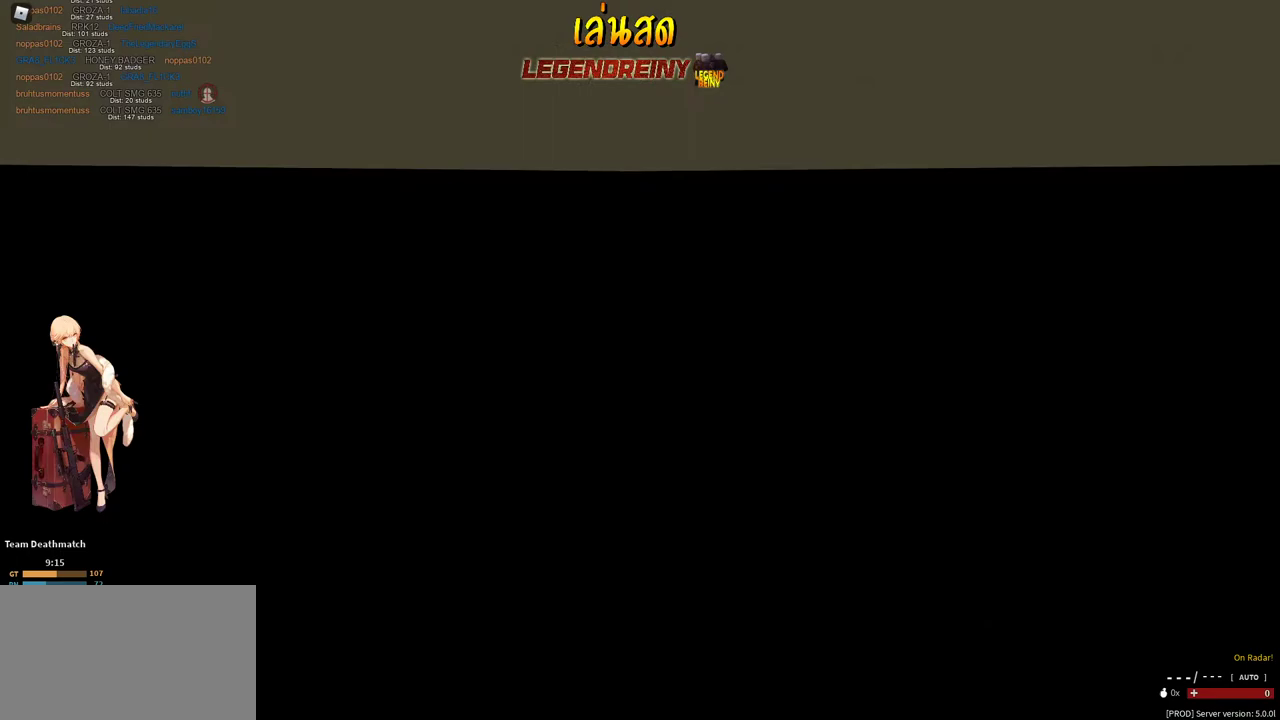
{"keys": ["shift", "w"], "mouse": [], "events": [[367, "a", "down"], [367, "shift", "down"], [367, "w", "down"], [500, "a", "up"]]}
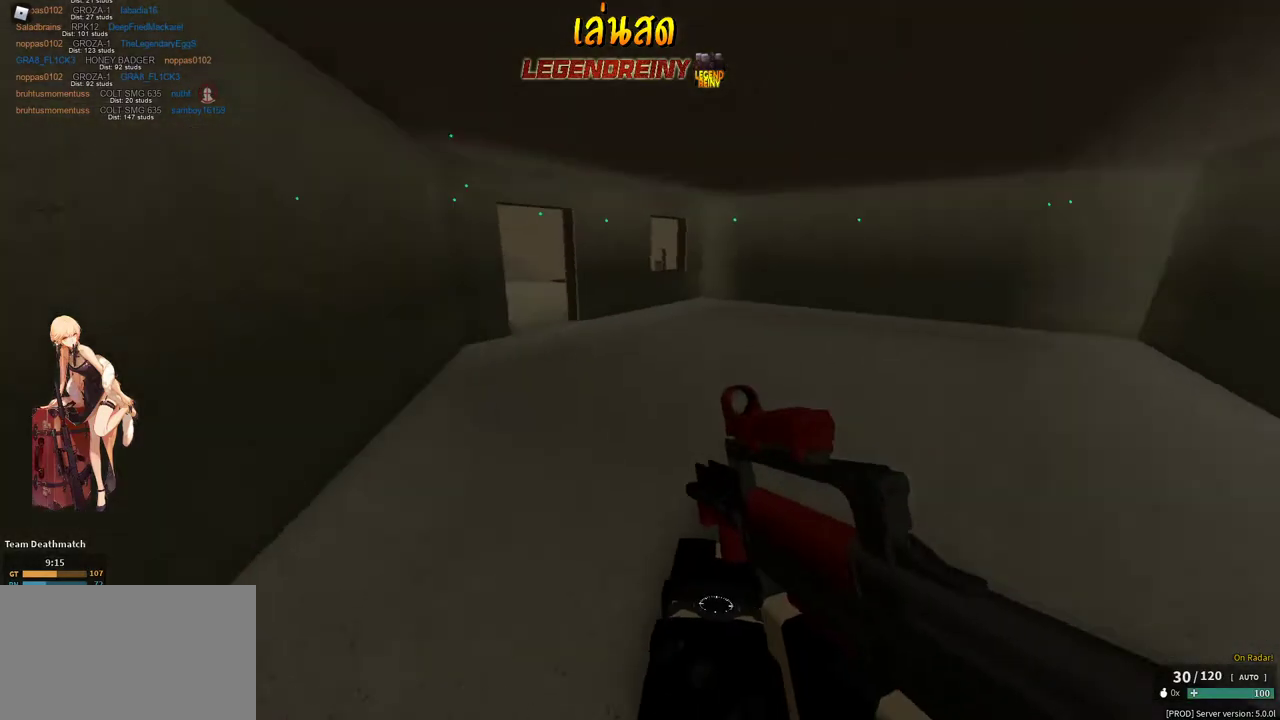
{"keys": ["shift", "w"], "mouse": [], "events": [[50, "c", "down"], [100, "c", "up"], [100, "shift", "up"], [283, "shift", "down"]]}
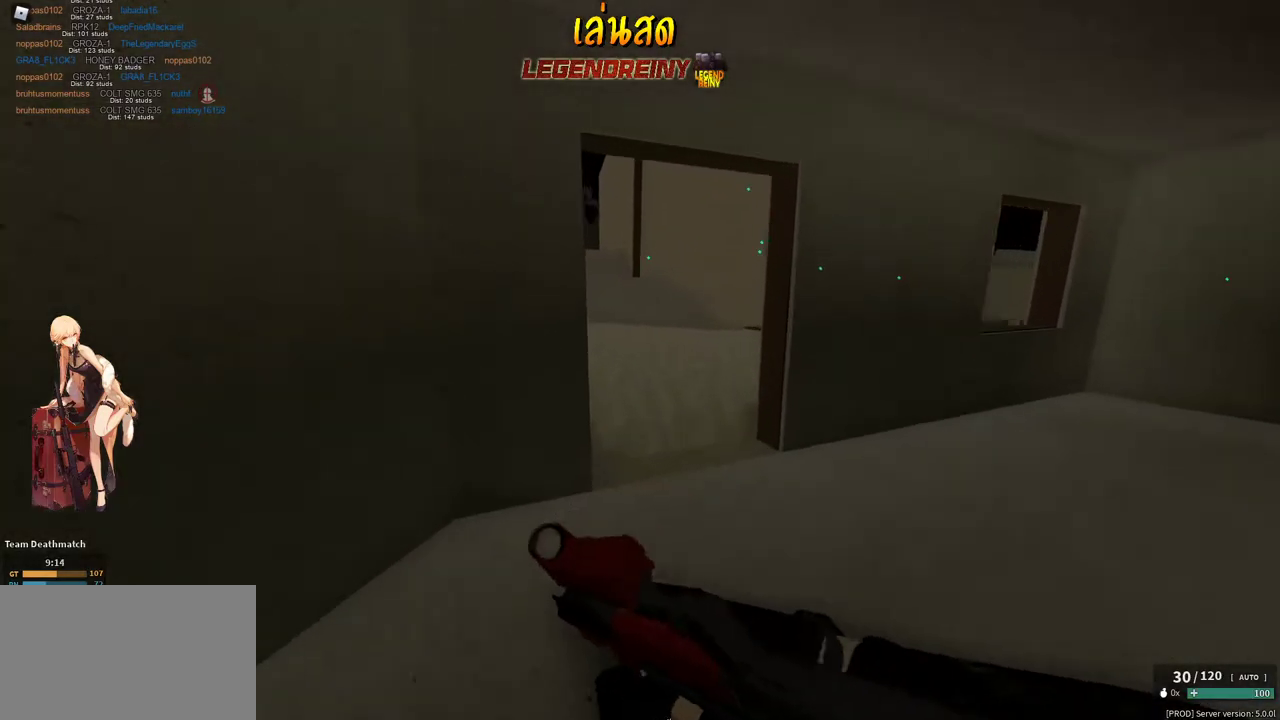
{"keys": ["shift", "w"], "mouse": [], "events": []}
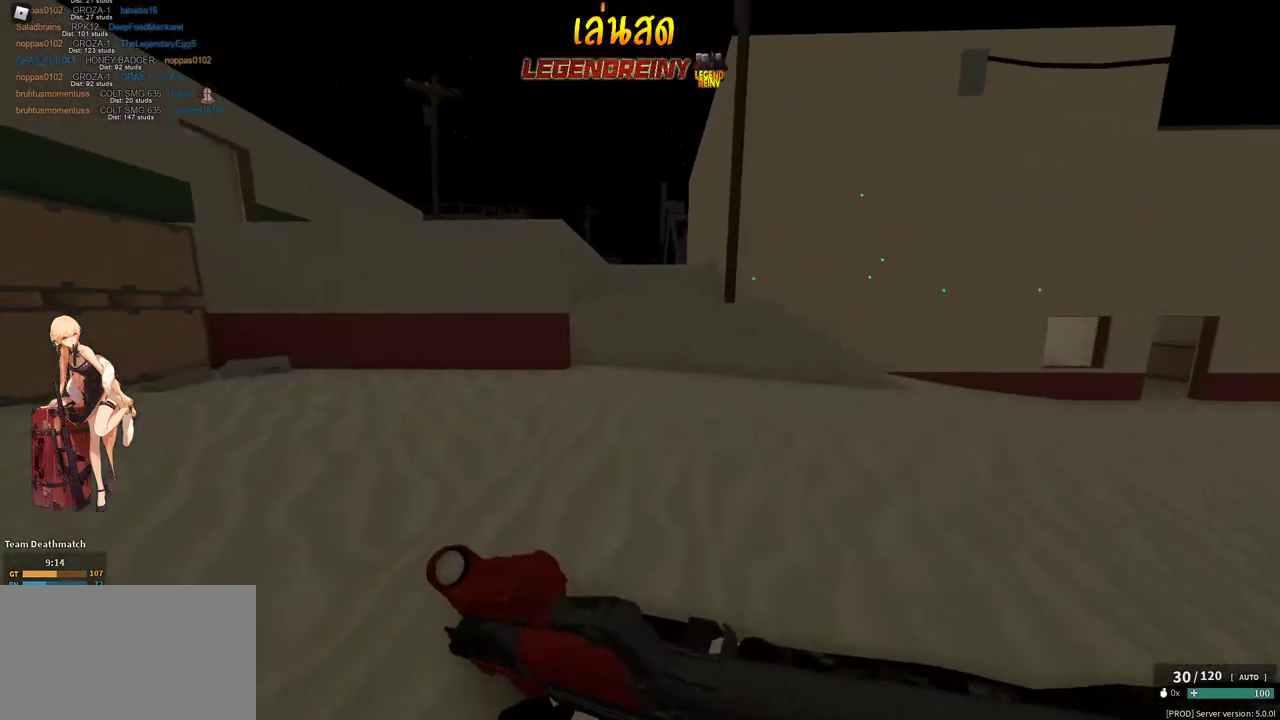
{"keys": ["shift", "space", "w"], "mouse": [], "events": [[467, "space", "down"]]}
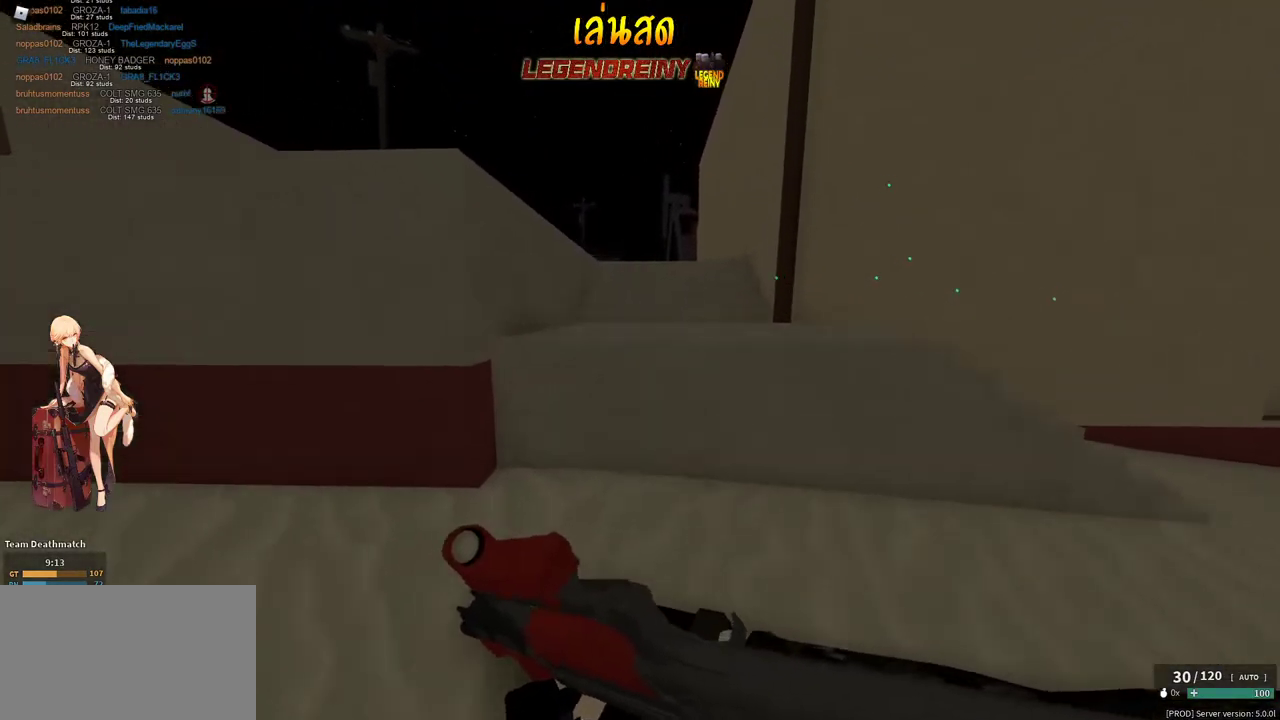
{"keys": ["shift", "w"], "mouse": [], "events": [[50, "space", "up"]]}